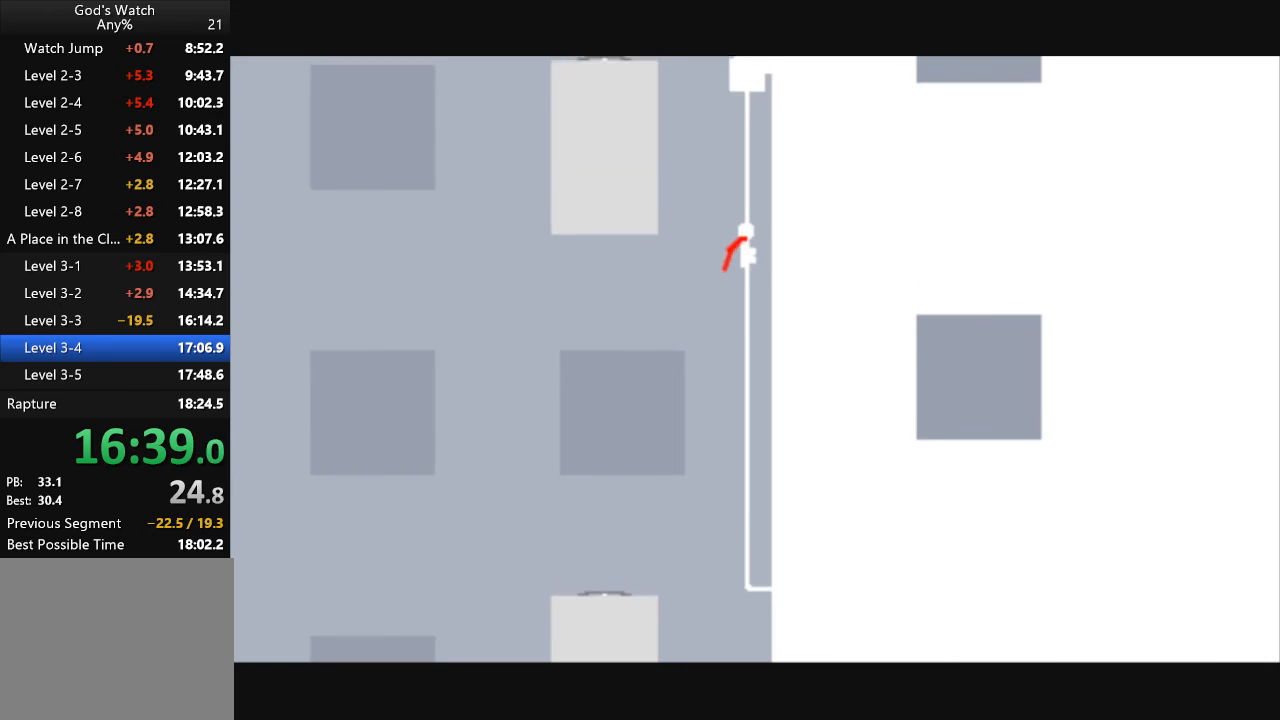
Gameplay with keyboard; each line is a JSON object with the keys held at the frame after it. "events" lists presses ("down") and releases ("up") of "down", "left", "right" and "up" between this image and that frame as [ms after this image, input, new state], when the widget could be followed in between. No other keys are recorded. Mouse input is not recorded.
{"keys": ["up"], "events": []}
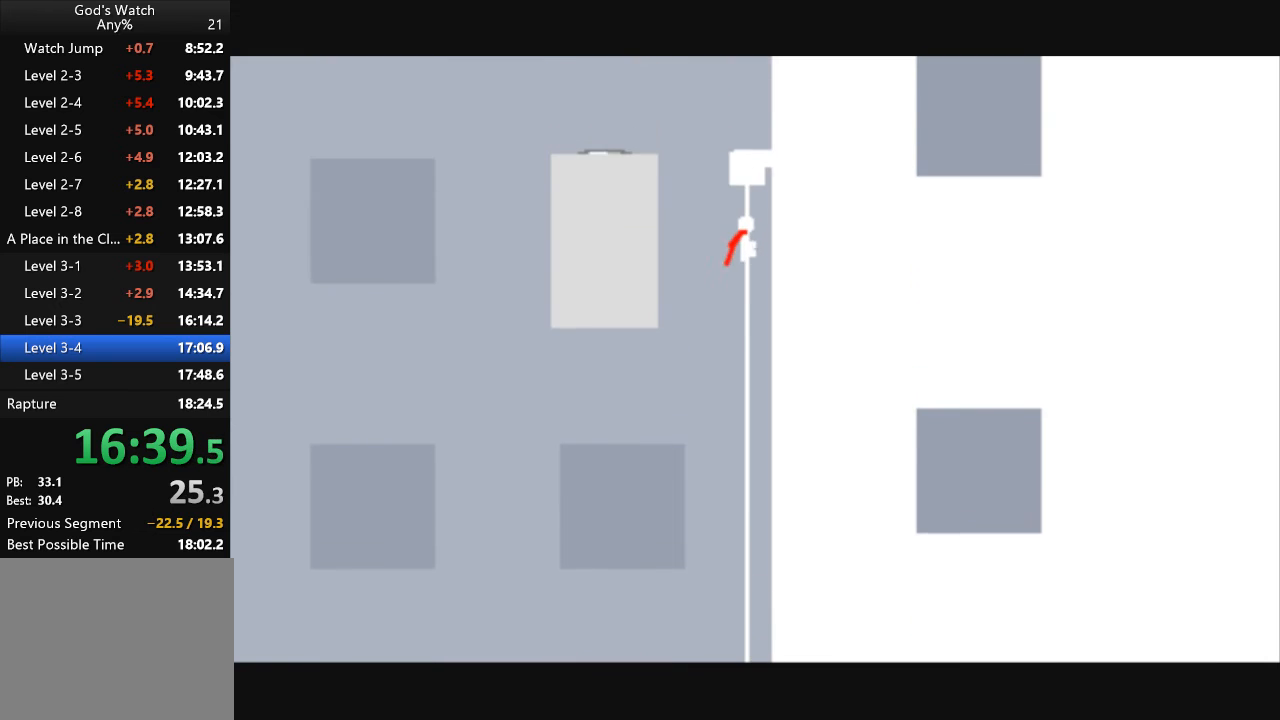
{"keys": ["left", "up"], "events": [[33, "left", "down"]]}
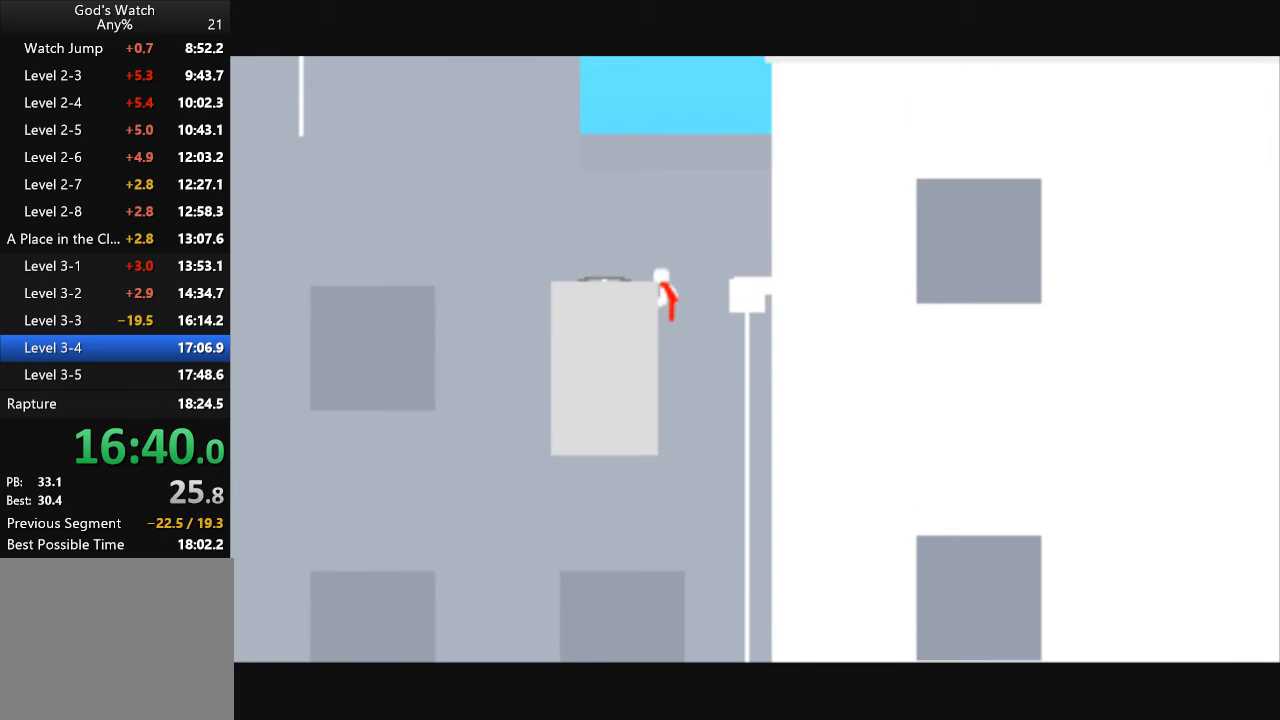
{"keys": ["left"], "events": [[367, "up", "up"]]}
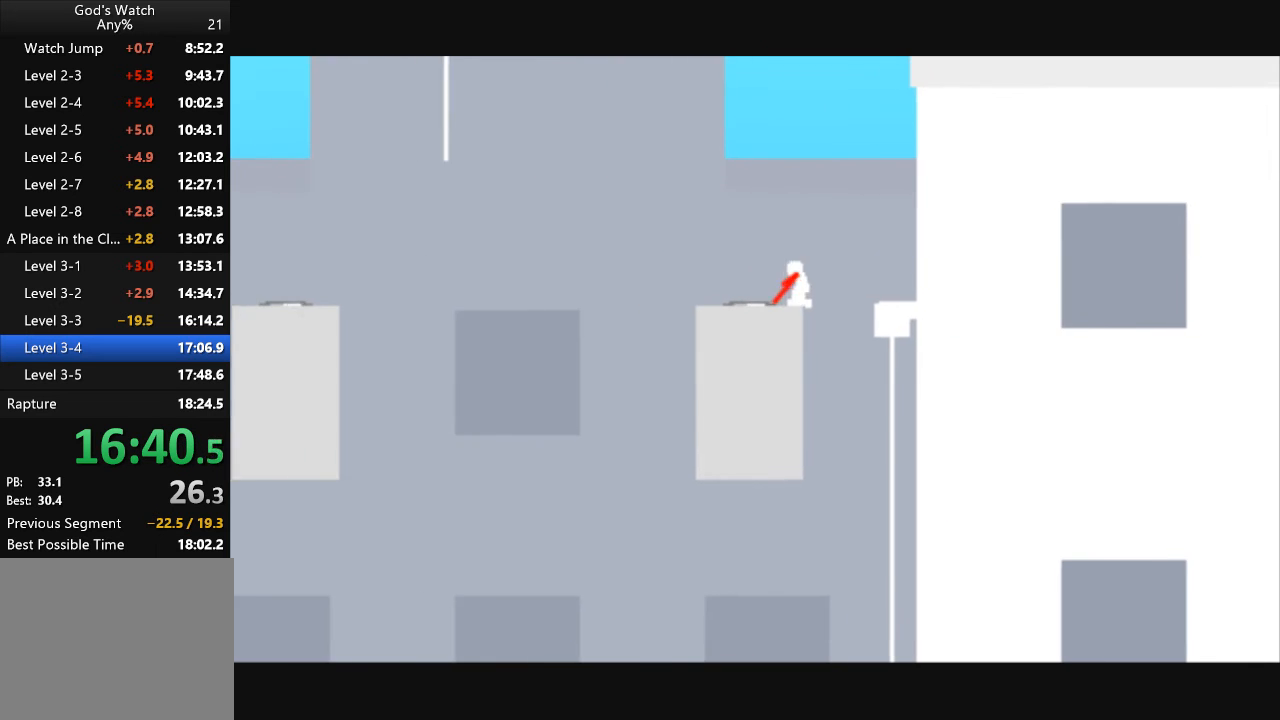
{"keys": ["left"], "events": []}
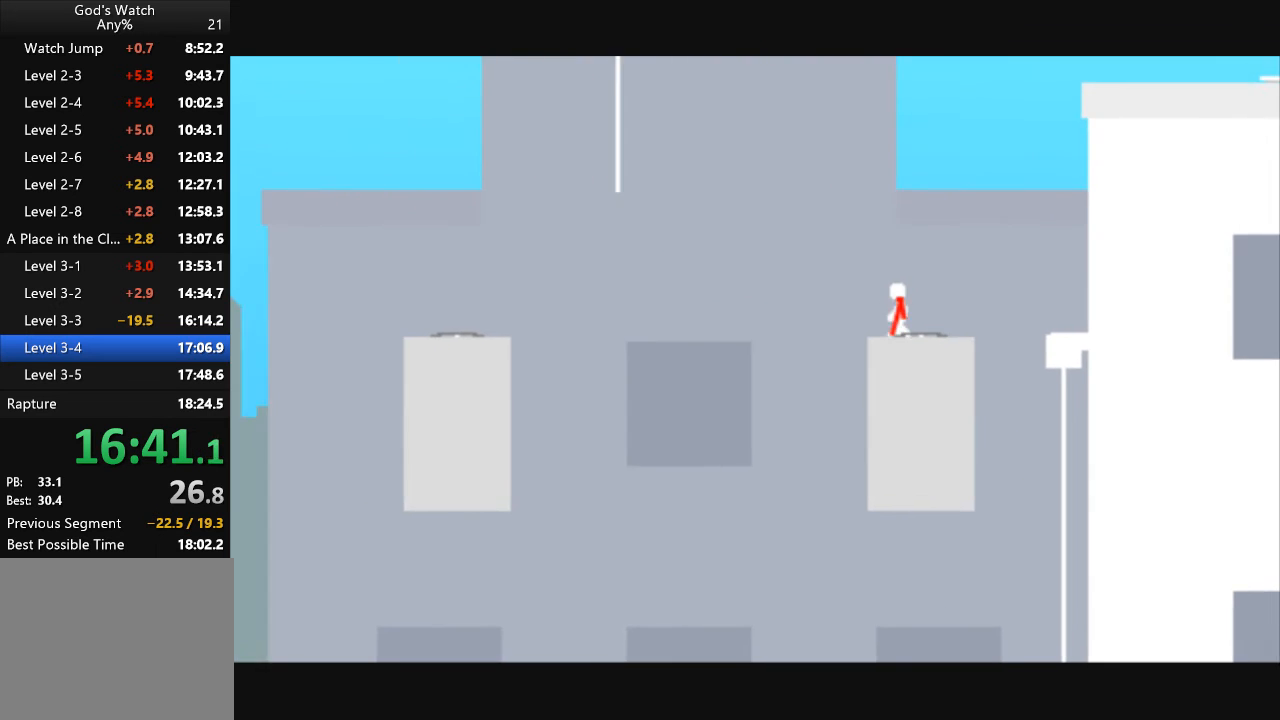
{"keys": ["left", "up"], "events": [[33, "up", "down"]]}
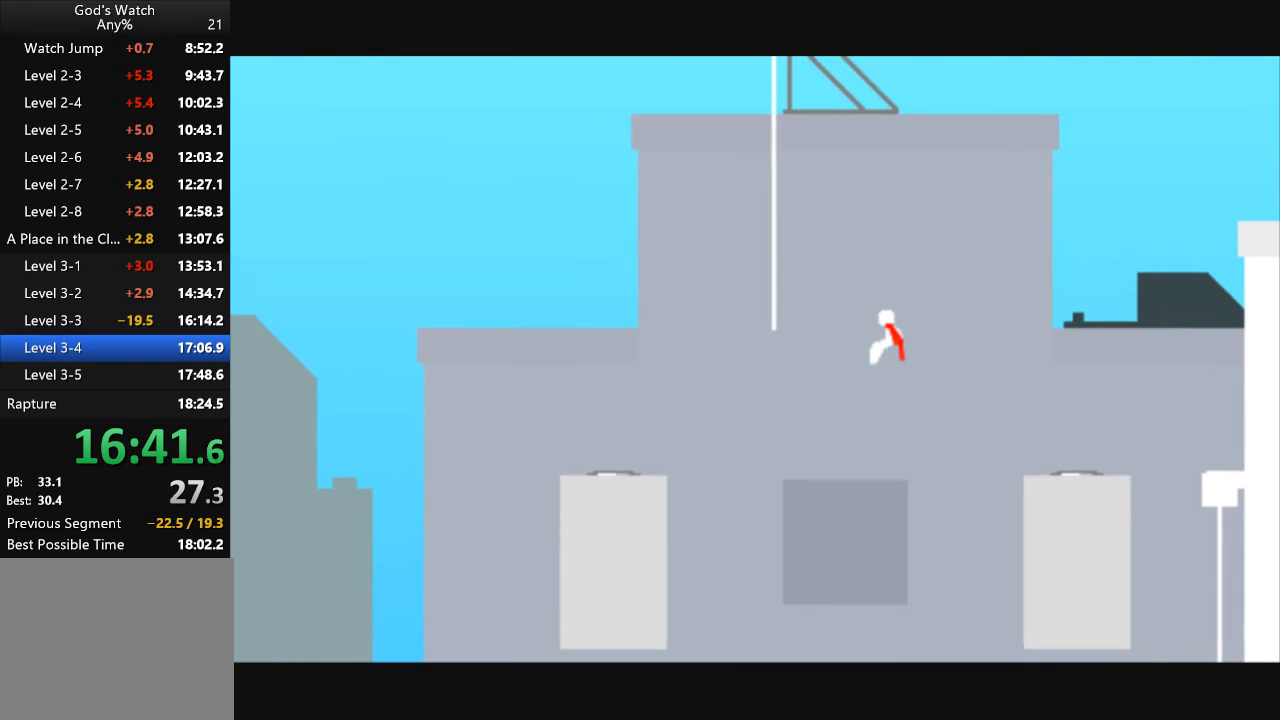
{"keys": ["left", "up"], "events": []}
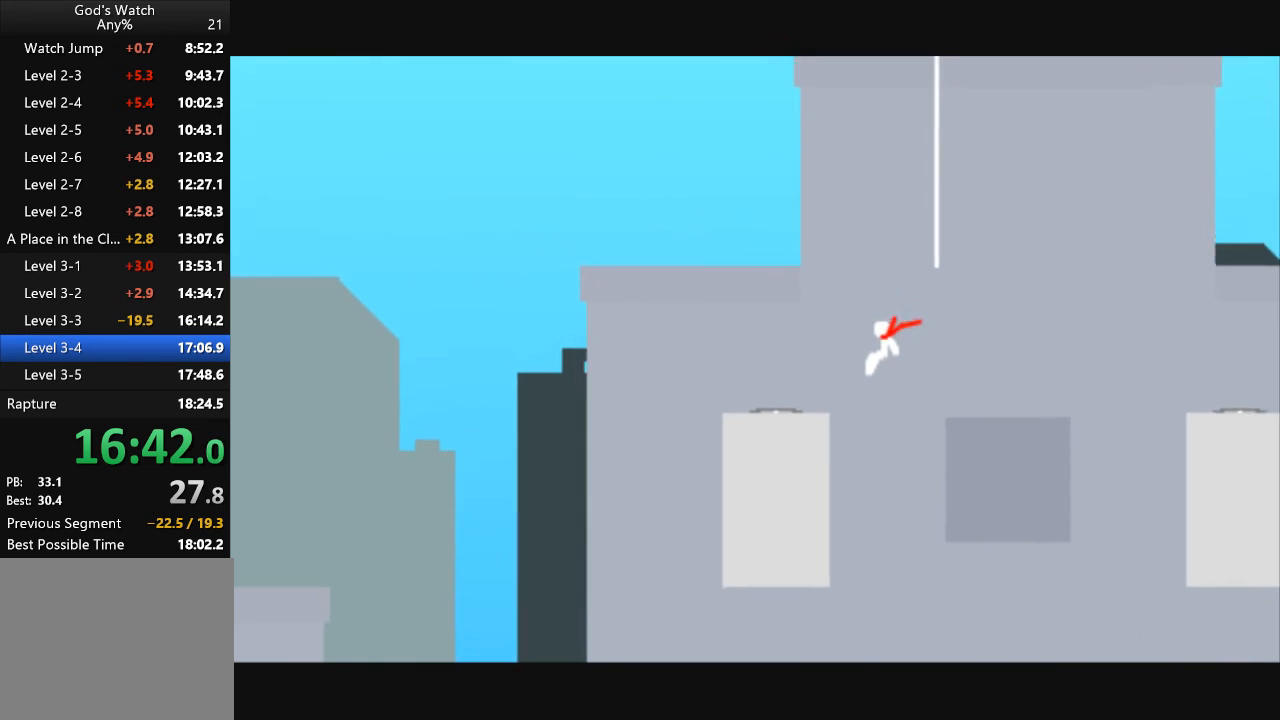
{"keys": ["left", "up"], "events": []}
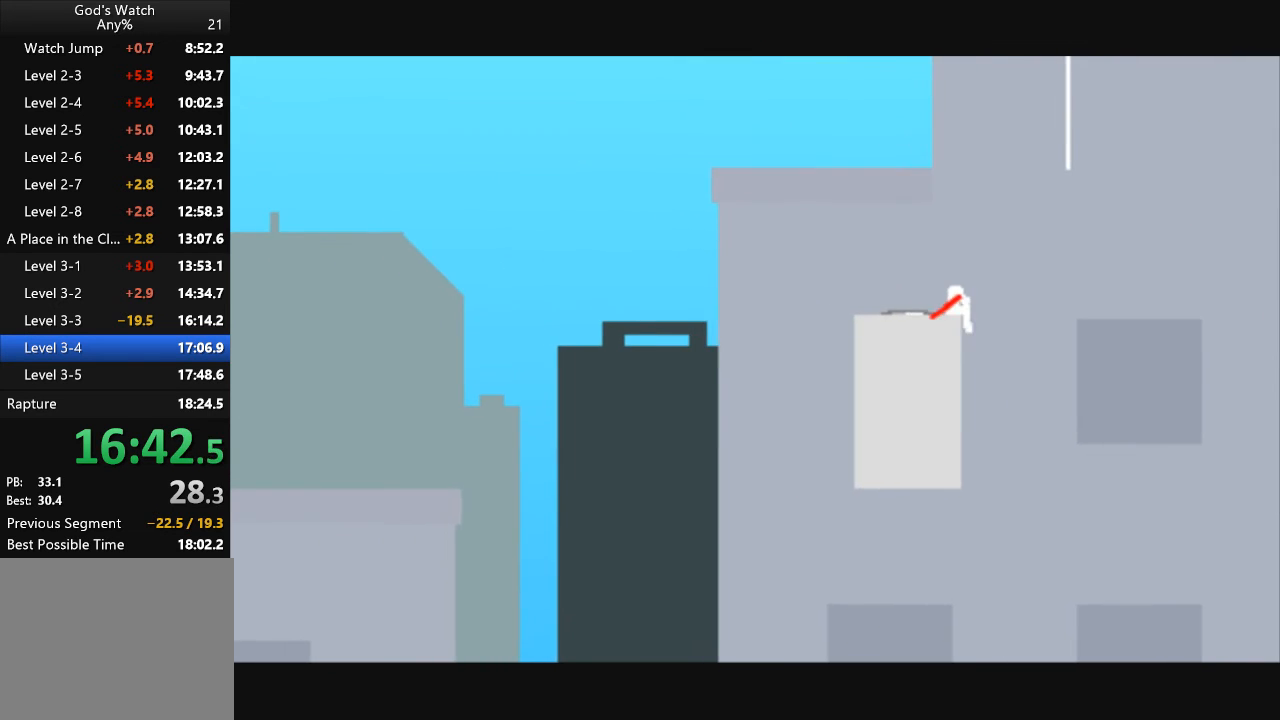
{"keys": ["left"], "events": [[67, "up", "up"]]}
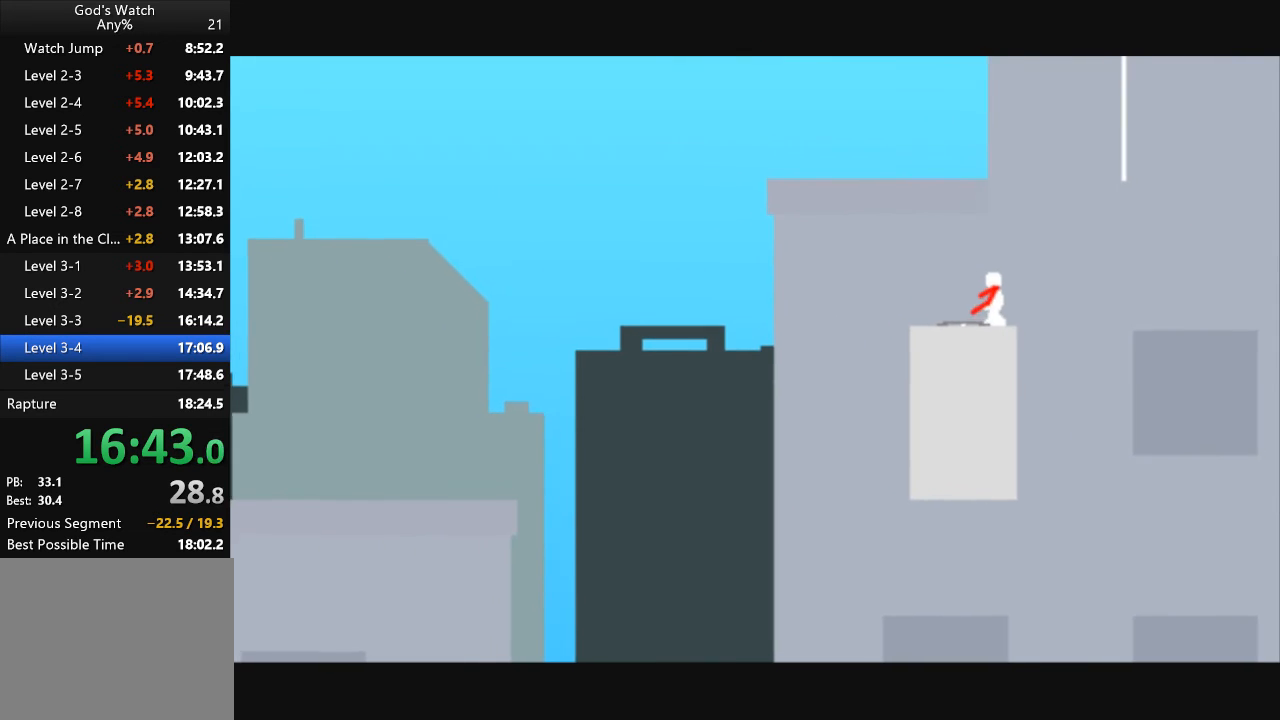
{"keys": ["right"], "events": [[200, "left", "up"], [333, "right", "down"]]}
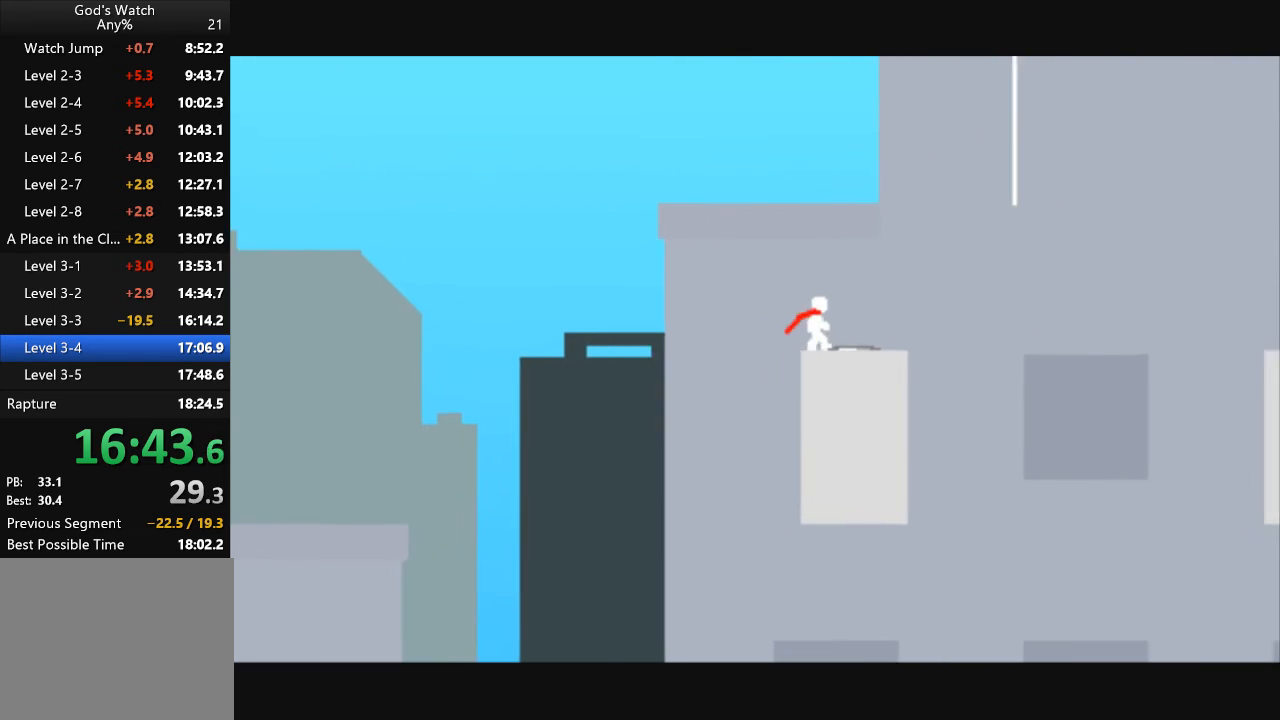
{"keys": ["right", "up"], "events": [[200, "up", "down"]]}
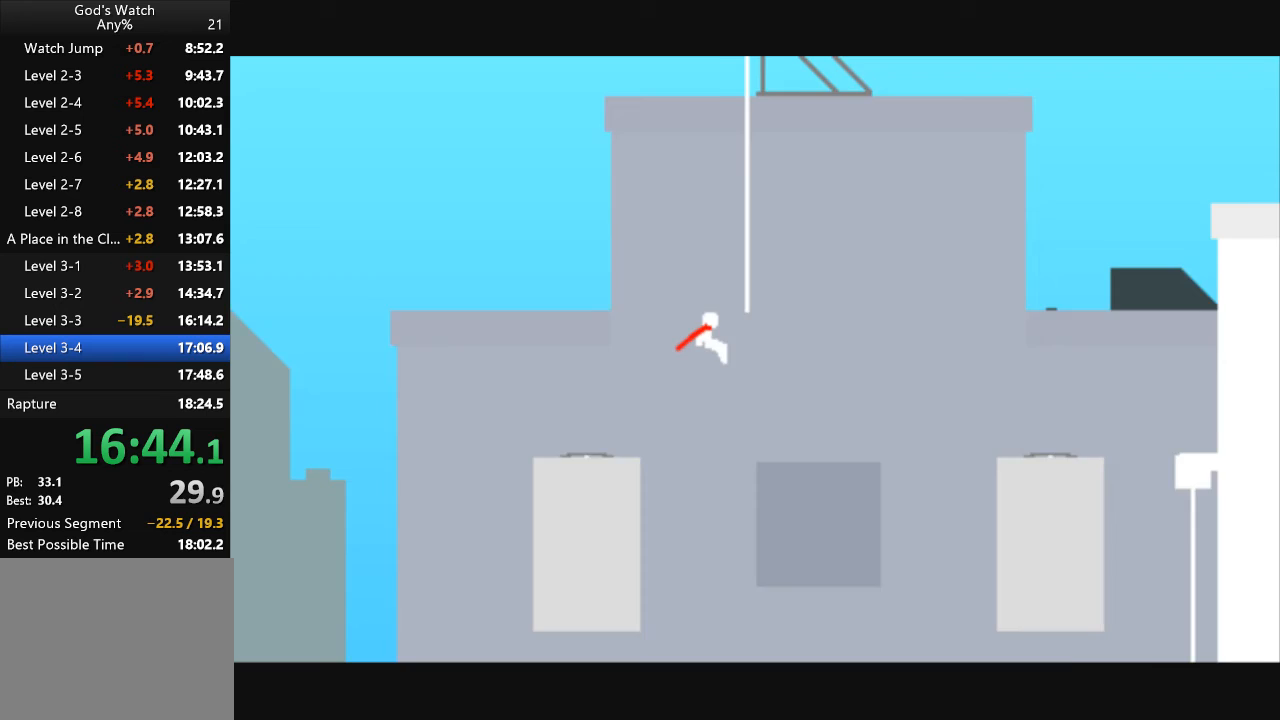
{"keys": ["right"], "events": [[233, "up", "up"]]}
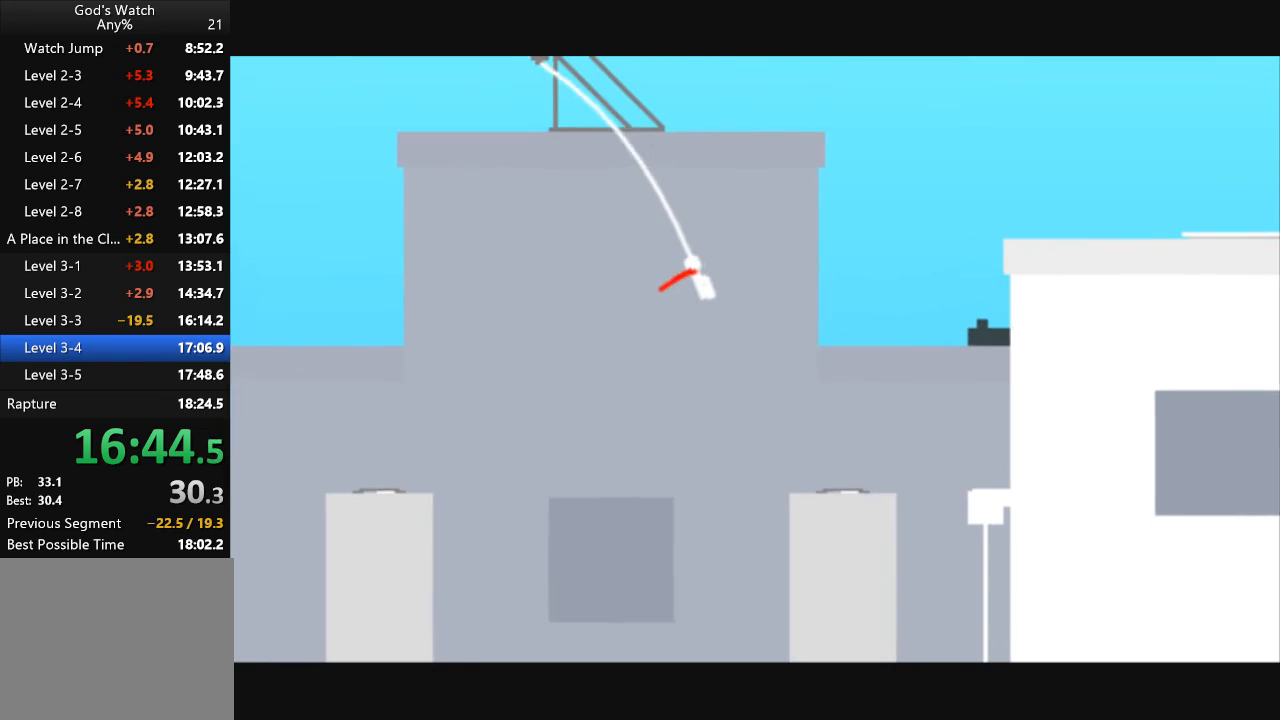
{"keys": ["right", "up"], "events": [[267, "up", "down"]]}
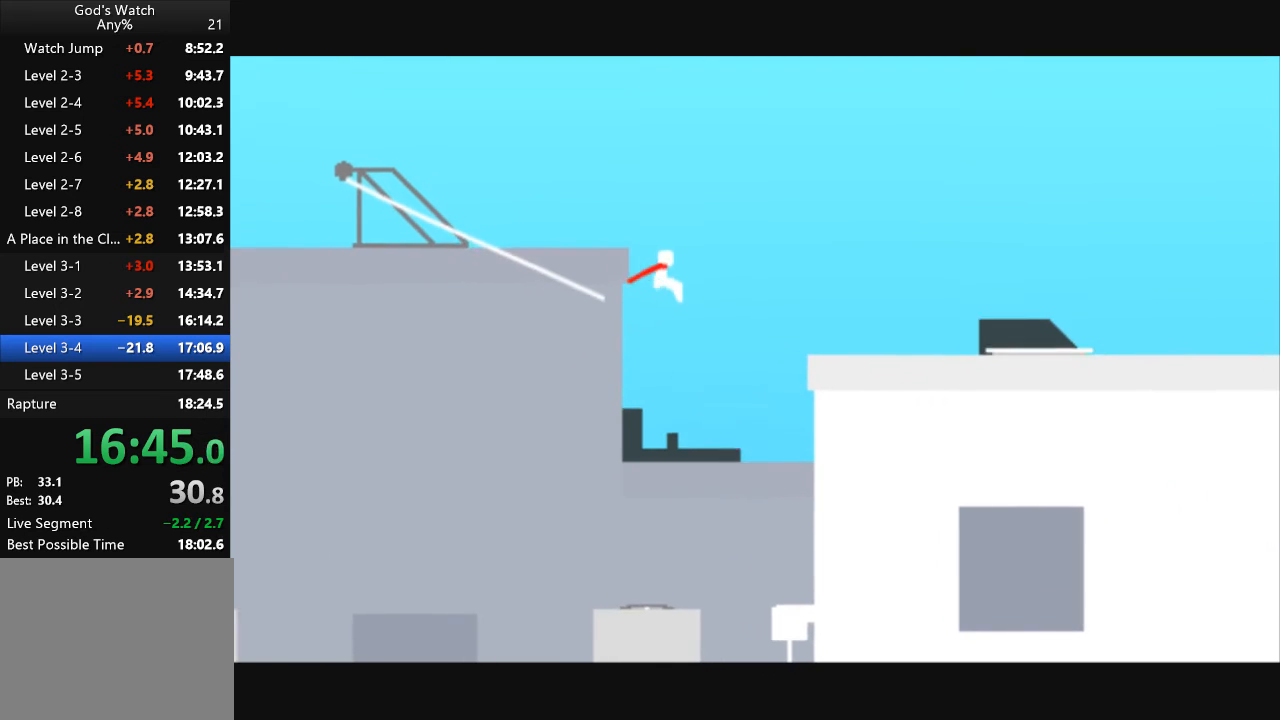
{"keys": ["right"], "events": [[467, "up", "up"]]}
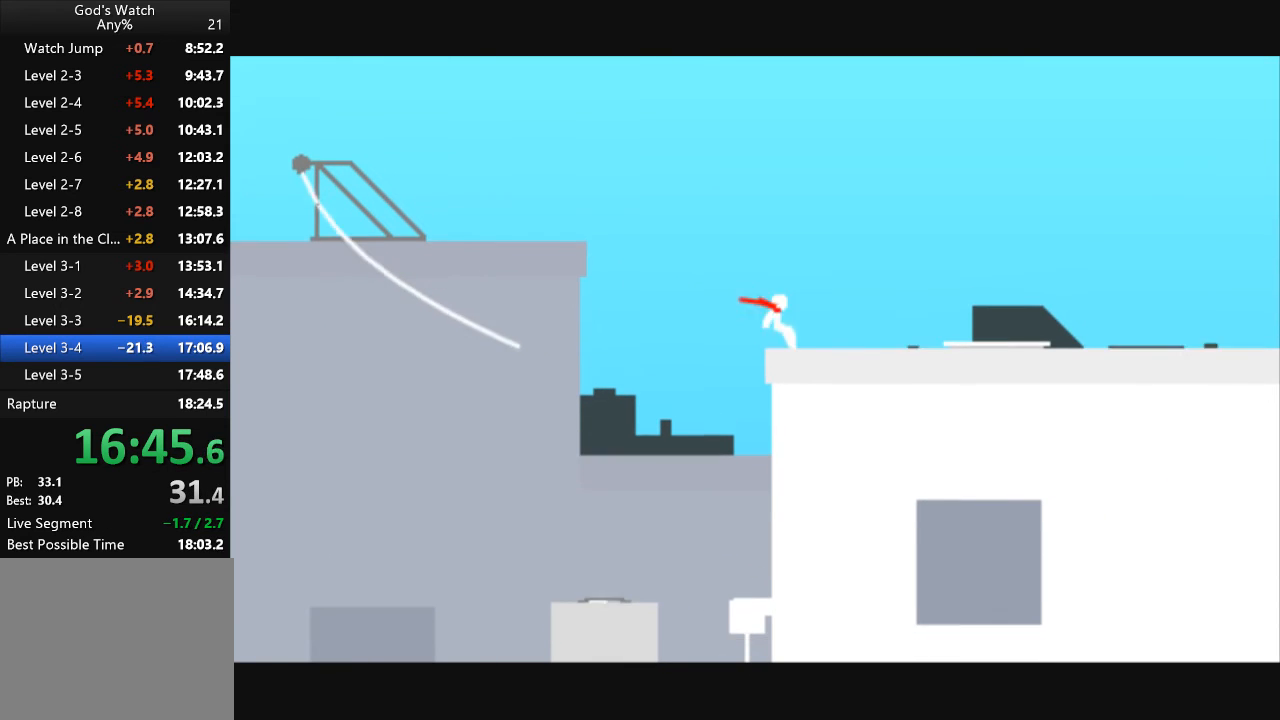
{"keys": ["right"], "events": []}
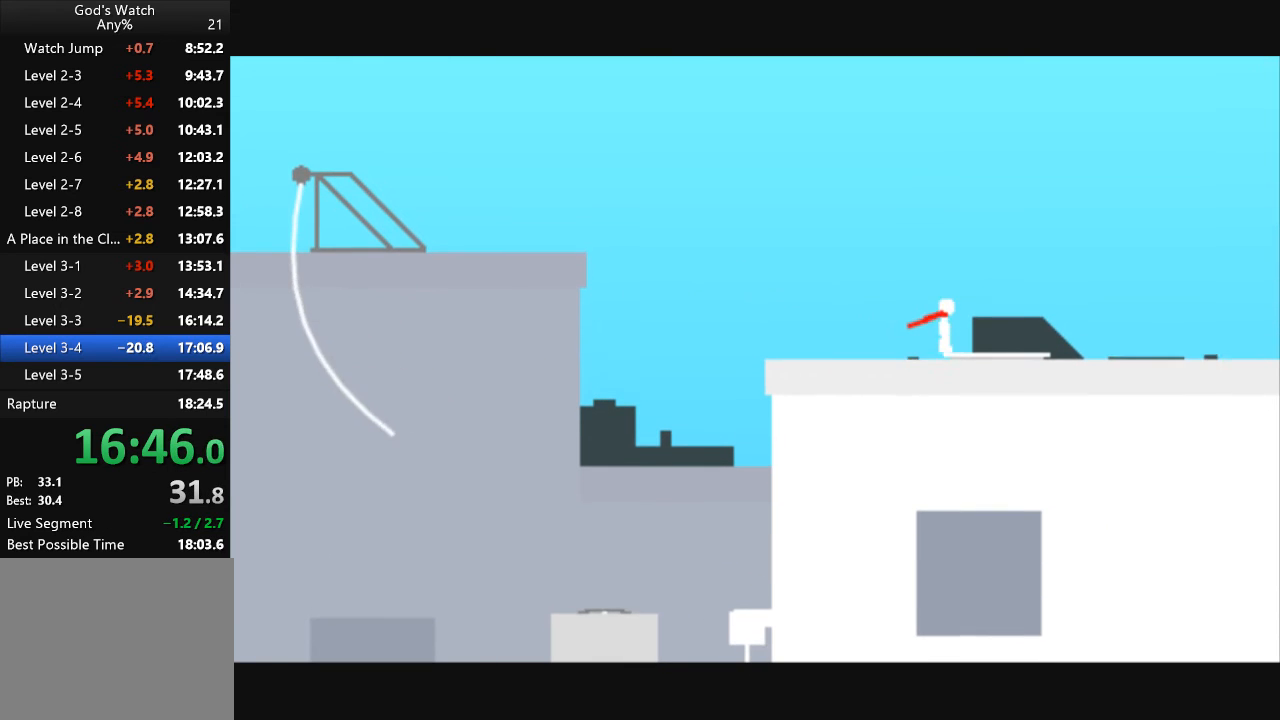
{"keys": ["right"], "events": []}
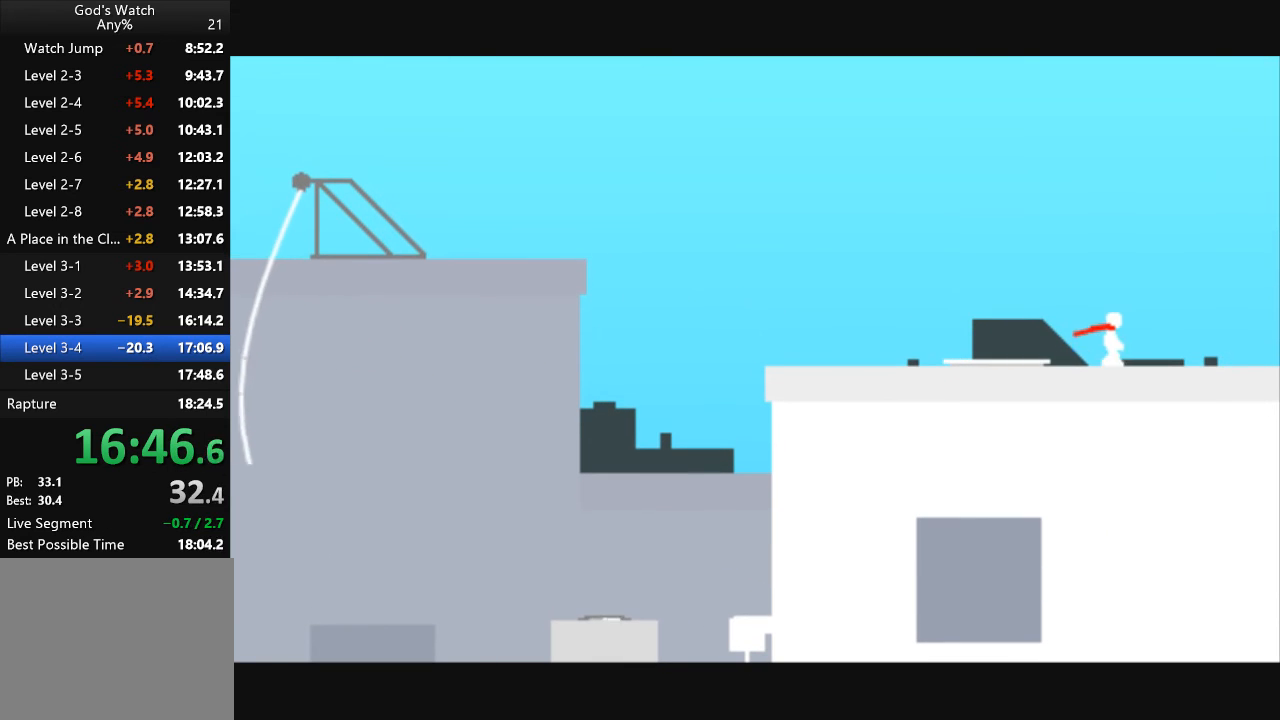
{"keys": ["right"], "events": []}
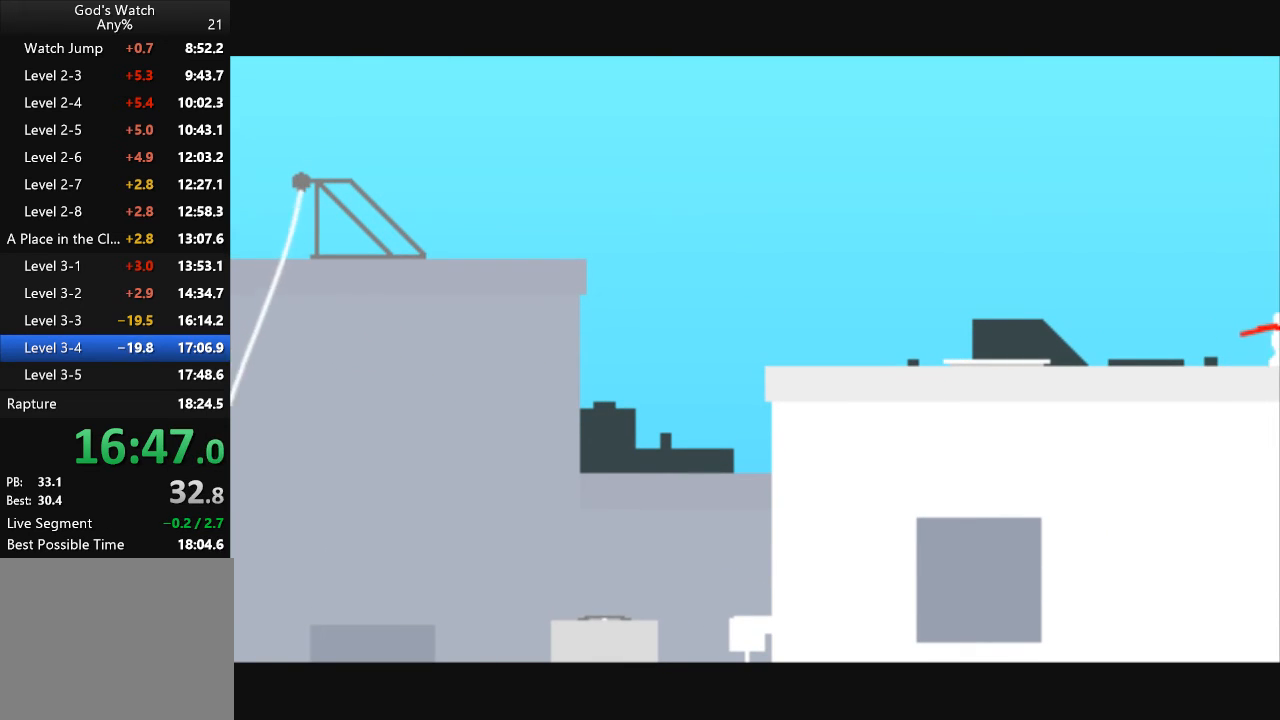
{"keys": ["right"], "events": [[167, "right", "up"], [233, "right", "down"]]}
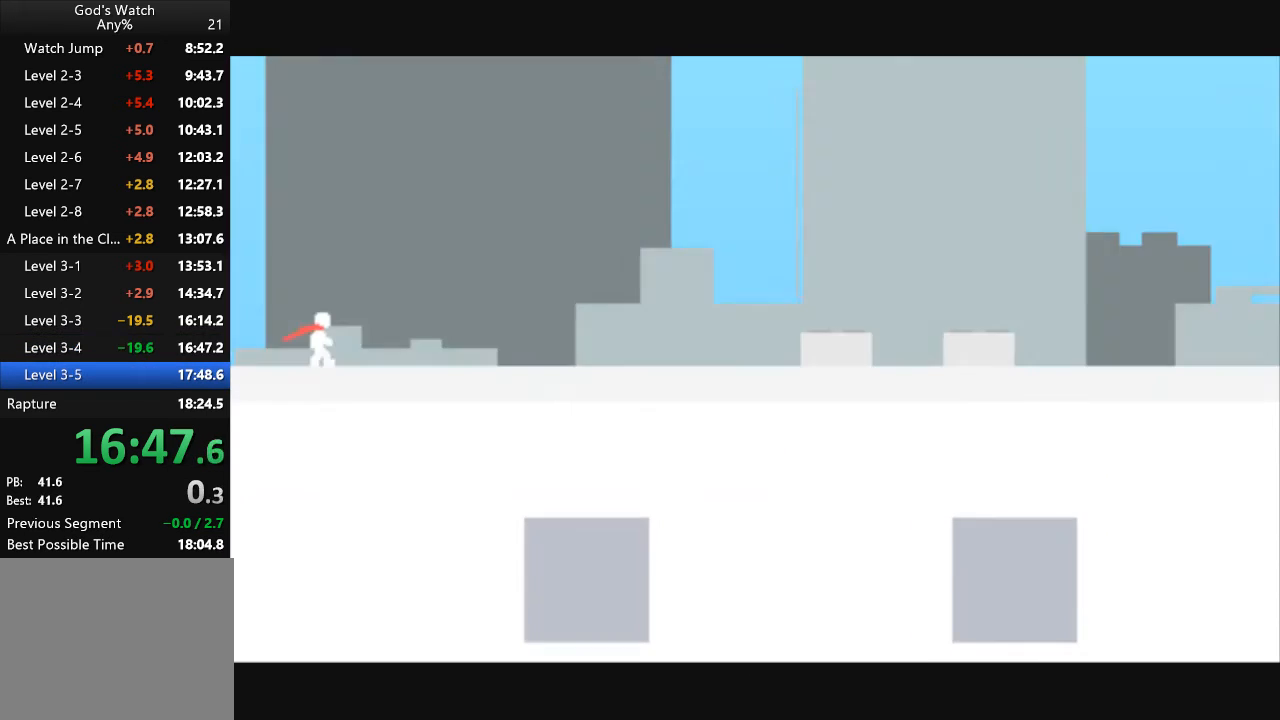
{"keys": ["right"], "events": []}
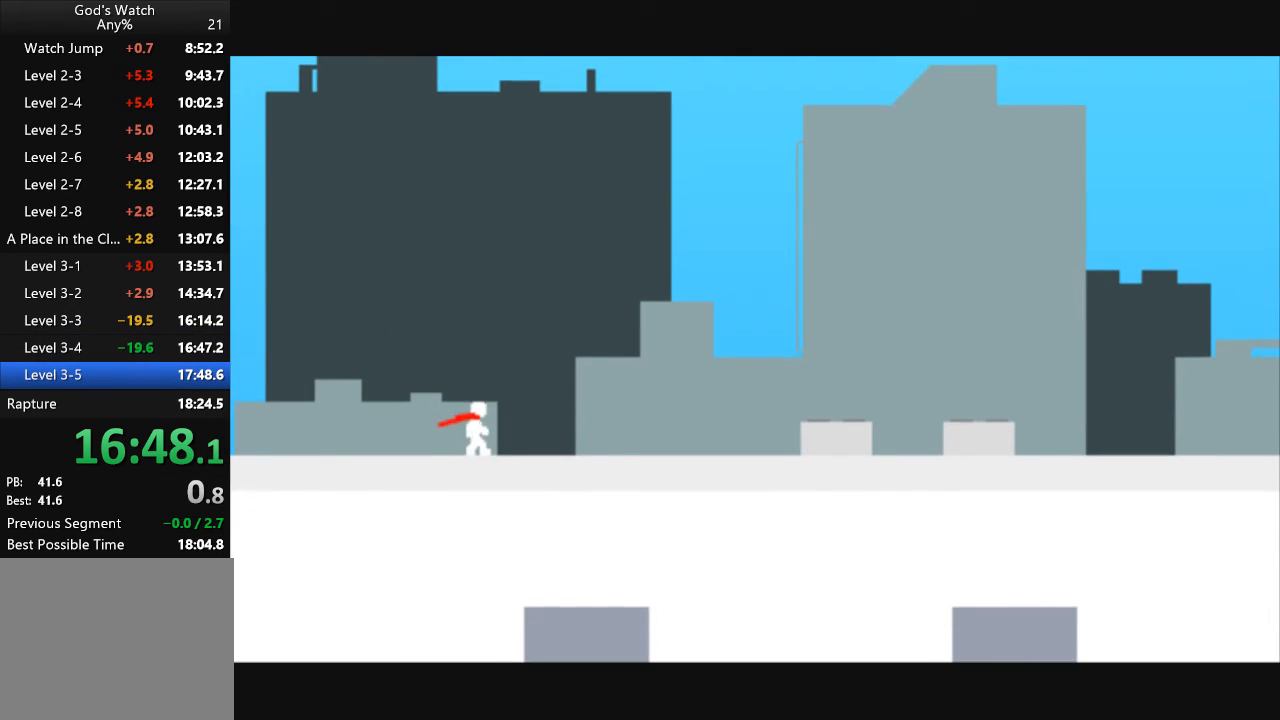
{"keys": ["right"], "events": []}
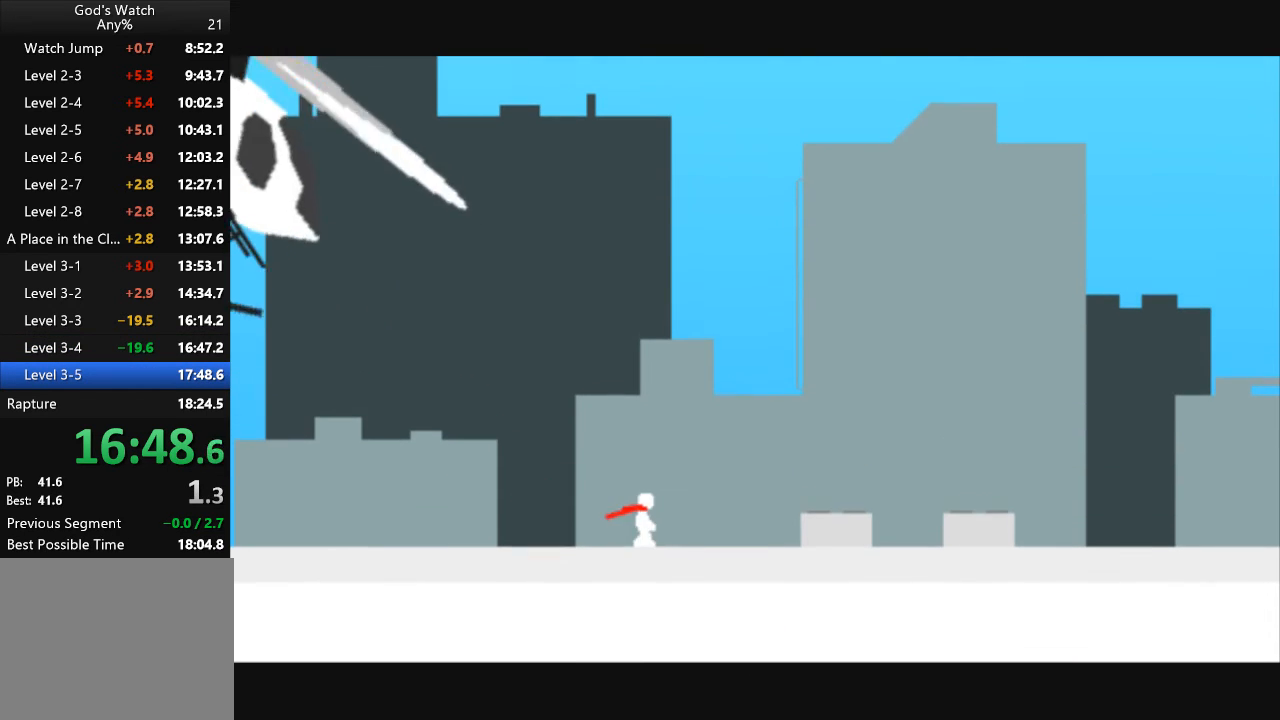
{"keys": ["right", "up"], "events": [[167, "up", "down"]]}
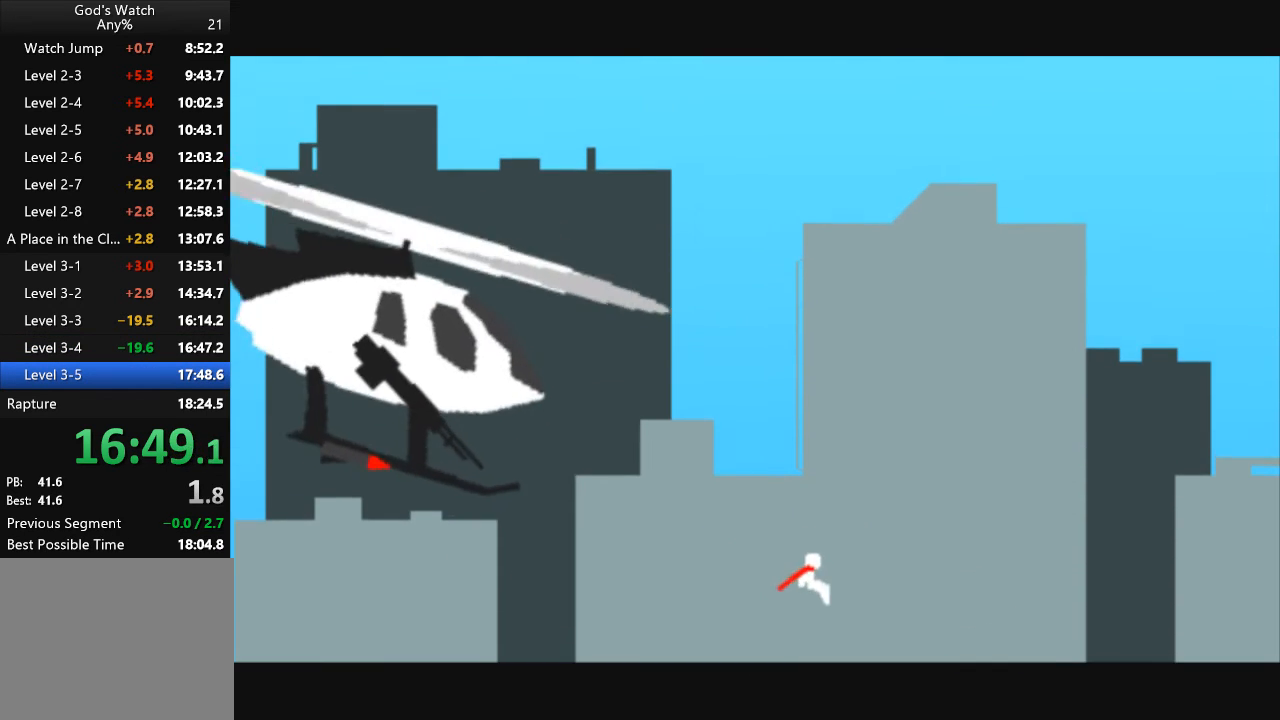
{"keys": ["right", "up"], "events": []}
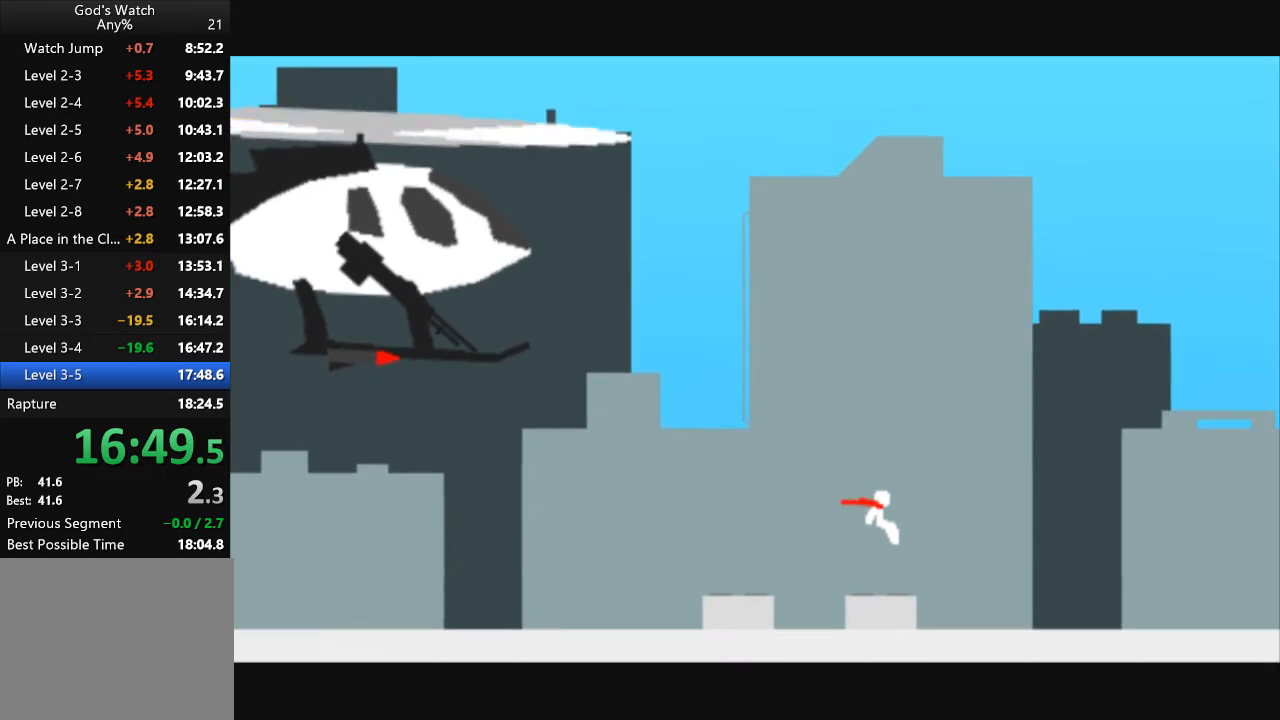
{"keys": ["right"], "events": [[67, "up", "up"]]}
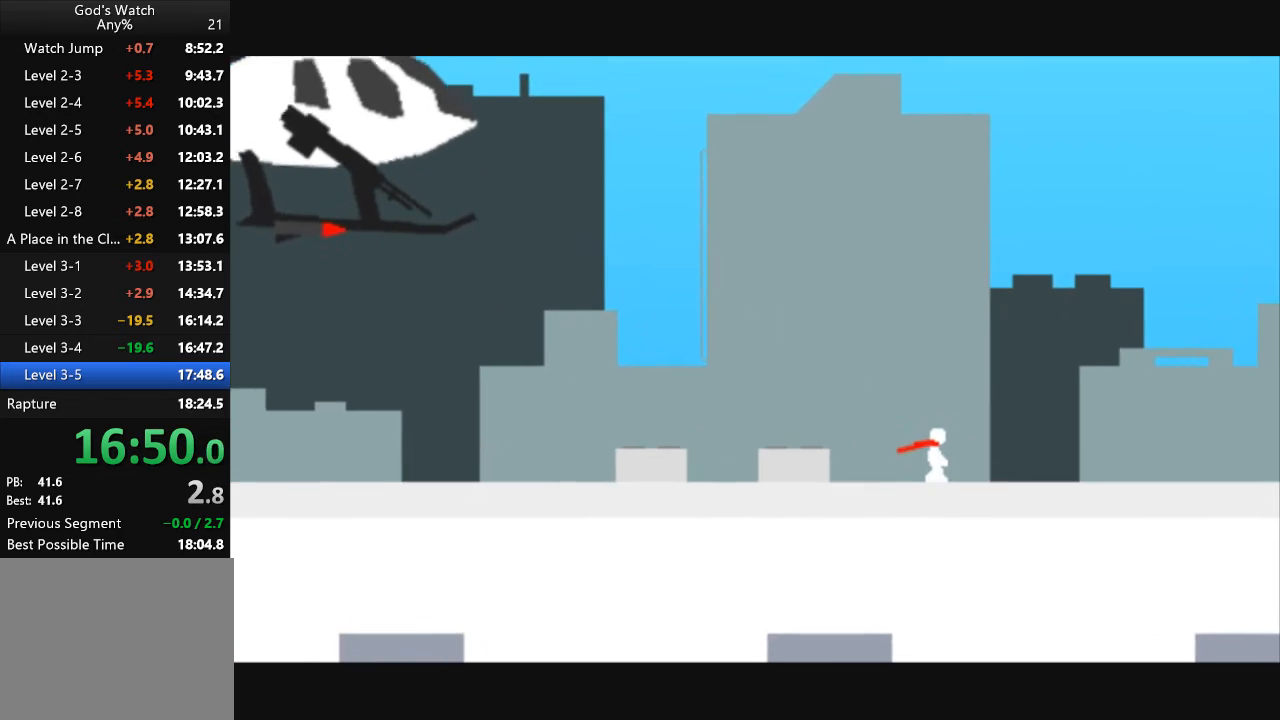
{"keys": ["right"], "events": []}
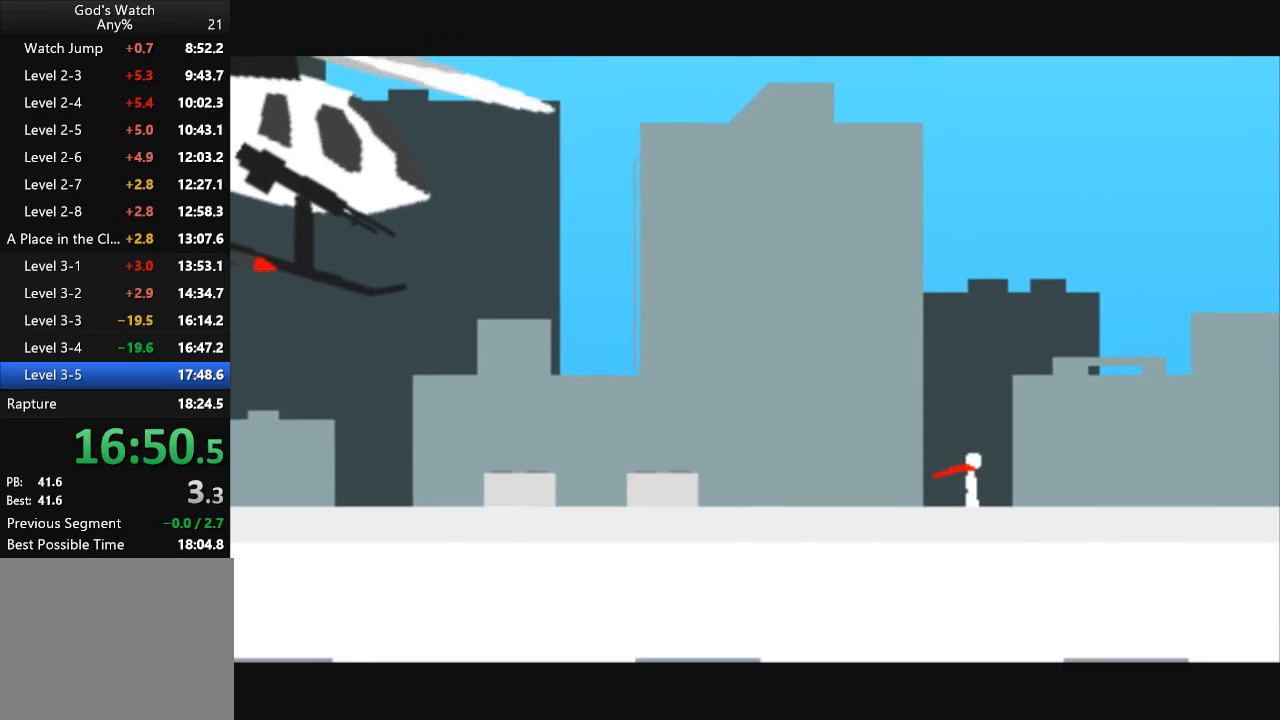
{"keys": ["right"], "events": []}
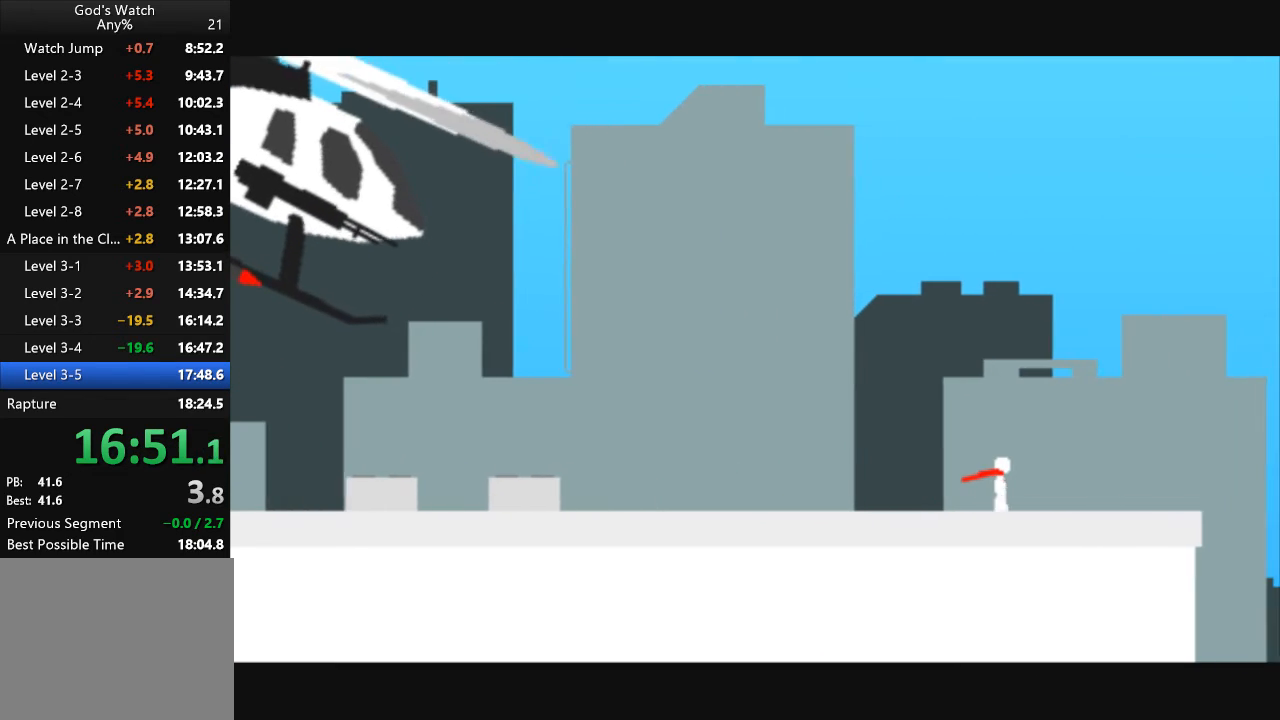
{"keys": ["right"], "events": []}
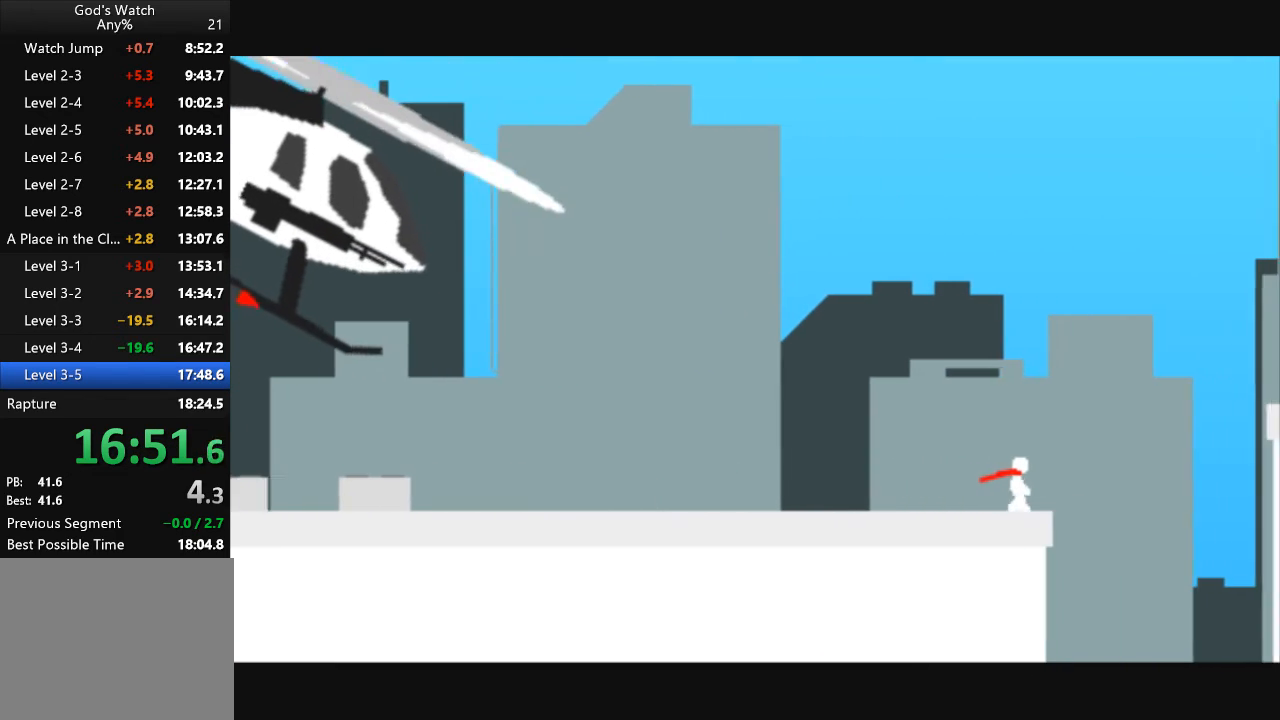
{"keys": ["right", "up"], "events": [[133, "up", "down"]]}
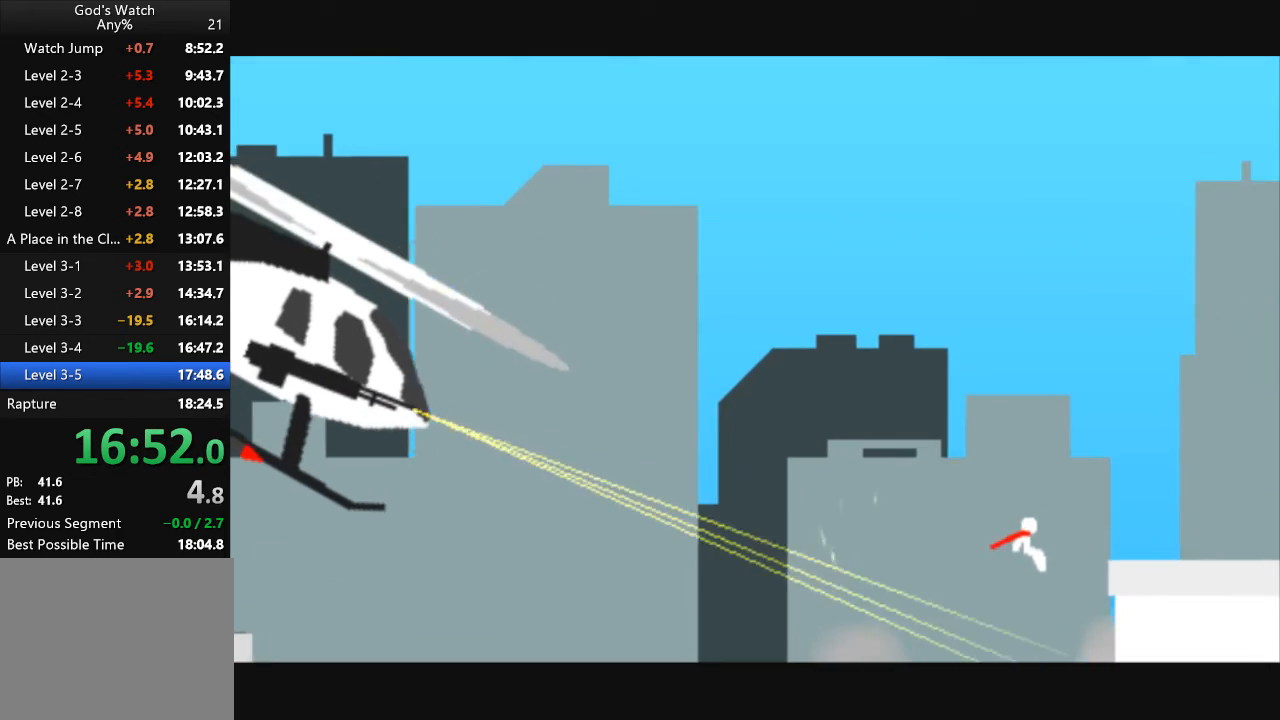
{"keys": ["right", "up"], "events": []}
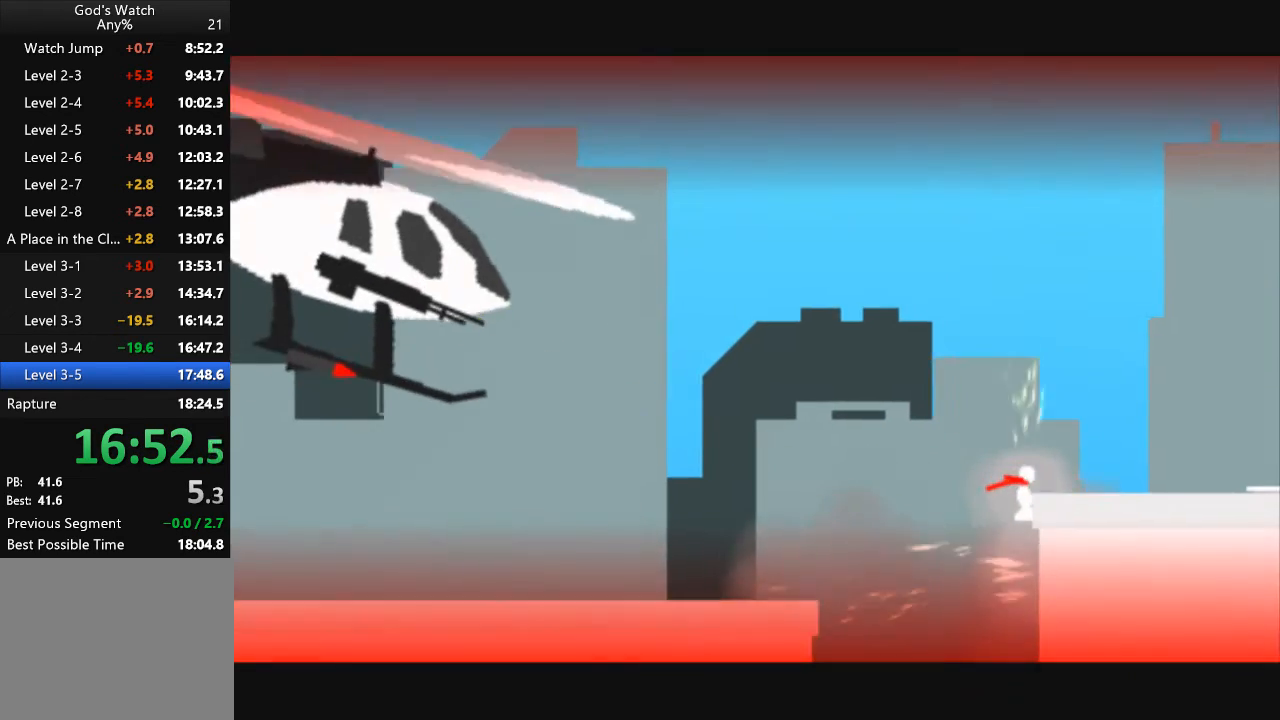
{"keys": ["right", "up"], "events": []}
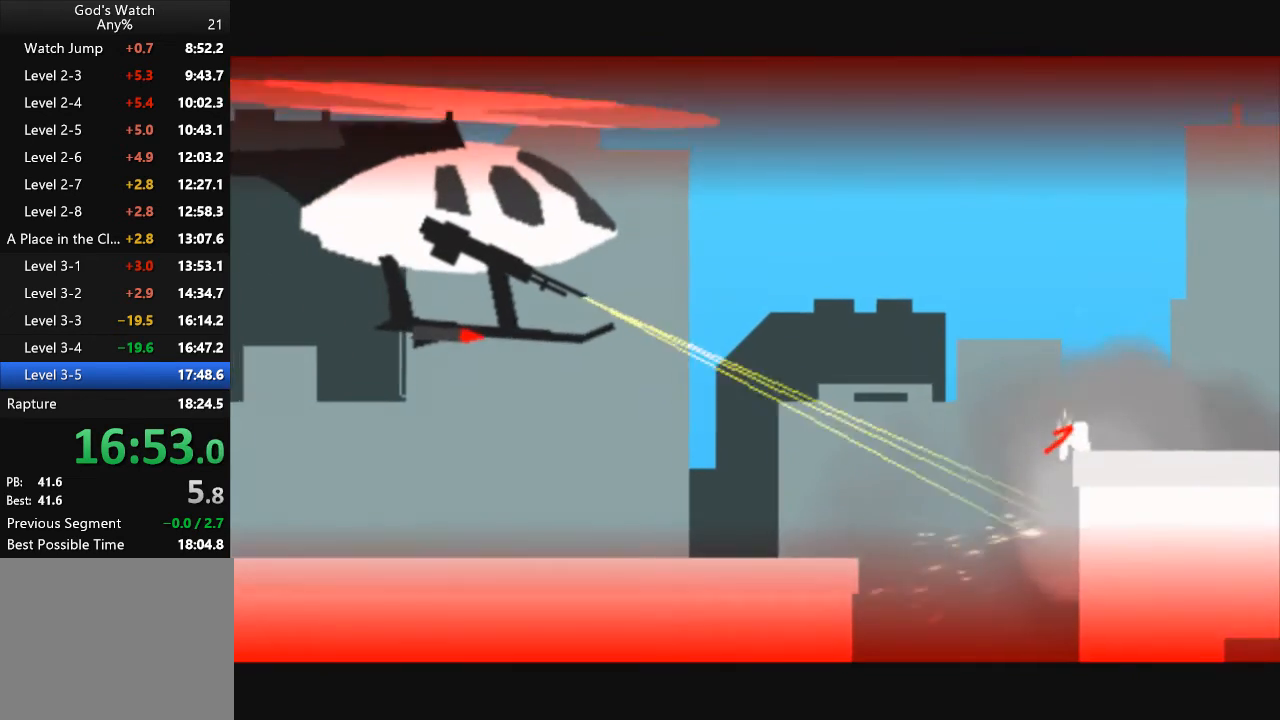
{"keys": ["right"], "events": [[267, "up", "up"]]}
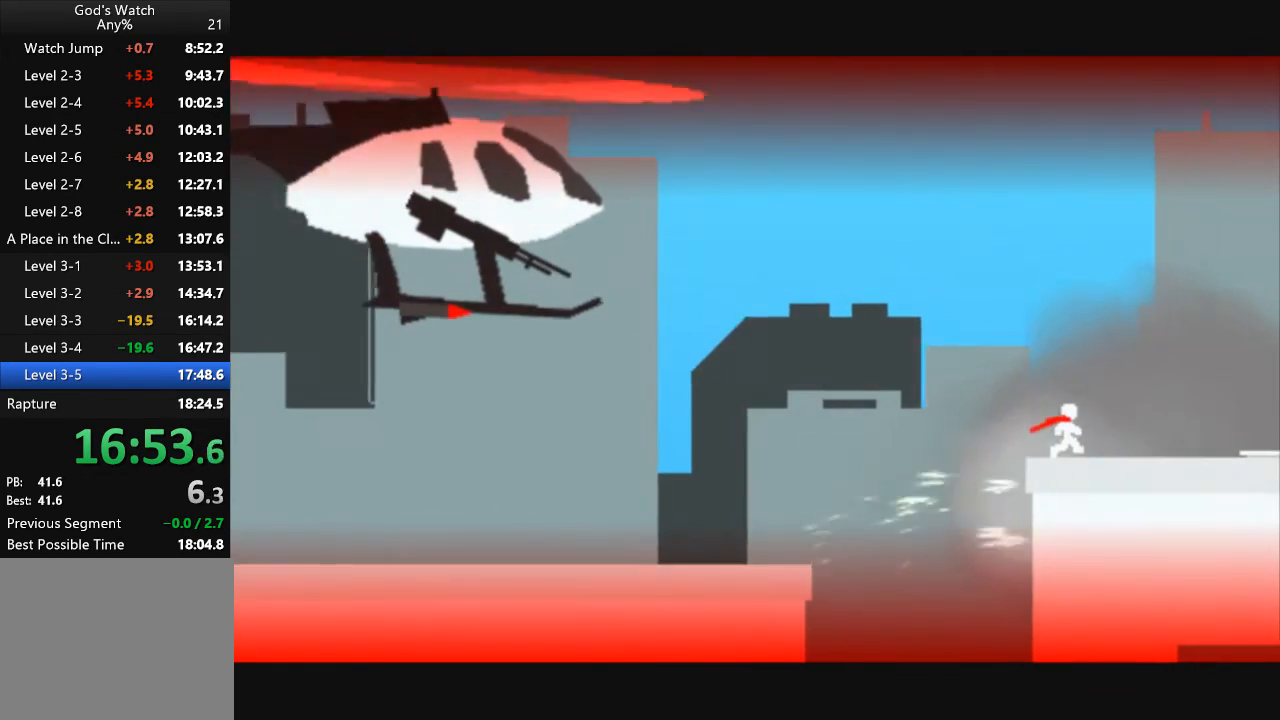
{"keys": ["right"], "events": []}